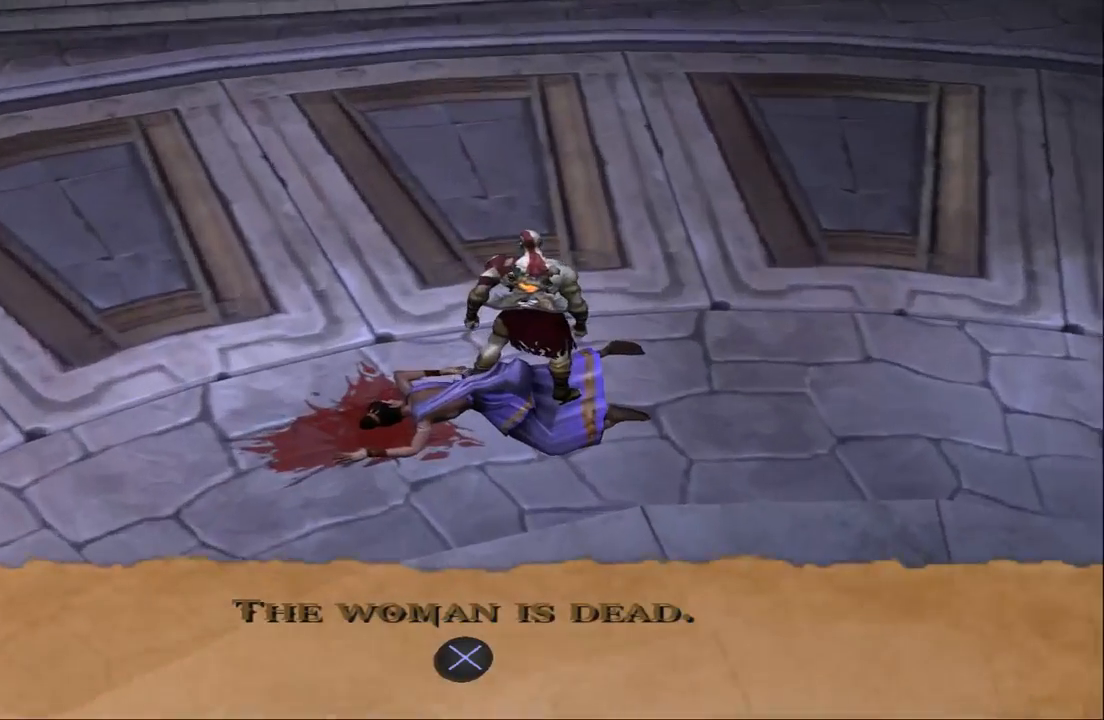
Gameplay with a controller (PlayStation layout); each line is a JSON object with the inputs held at the frame after it. "events" lists button and stick changes between this image and that frame as [ms after this image, input, new state], when the widget could be followed in between. Not read: L3 R3.
{"buttons": [], "left_stick": "center", "right_stick": "center", "events": []}
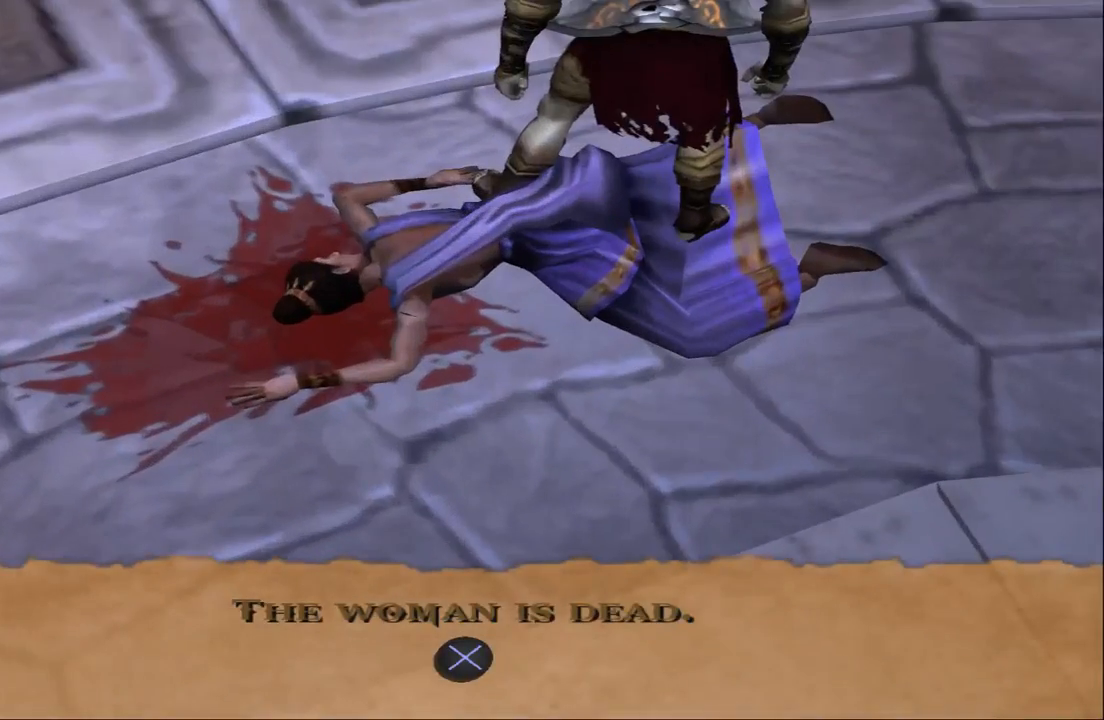
{"buttons": [], "left_stick": "center", "right_stick": "center", "events": [[167, "CROSS", "down"], [300, "CROSS", "up"]]}
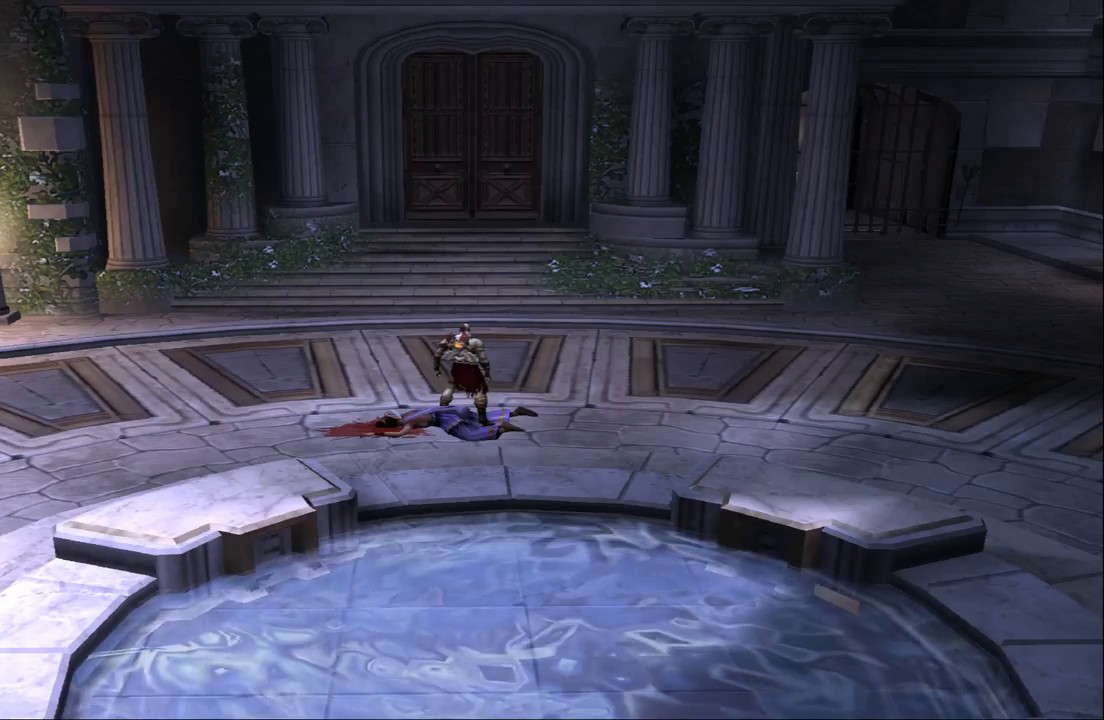
{"buttons": [], "left_stick": "center", "right_stick": "center", "events": [[200, "R2", "down"], [400, "R2", "up"]]}
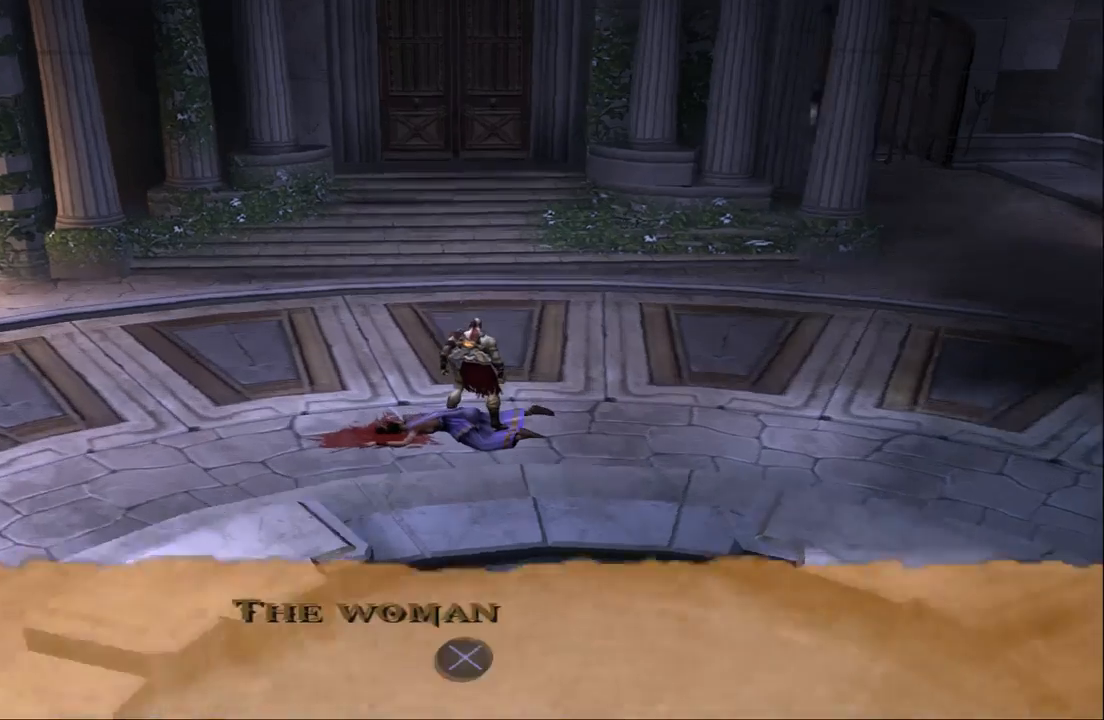
{"buttons": [], "left_stick": "center", "right_stick": "center", "events": []}
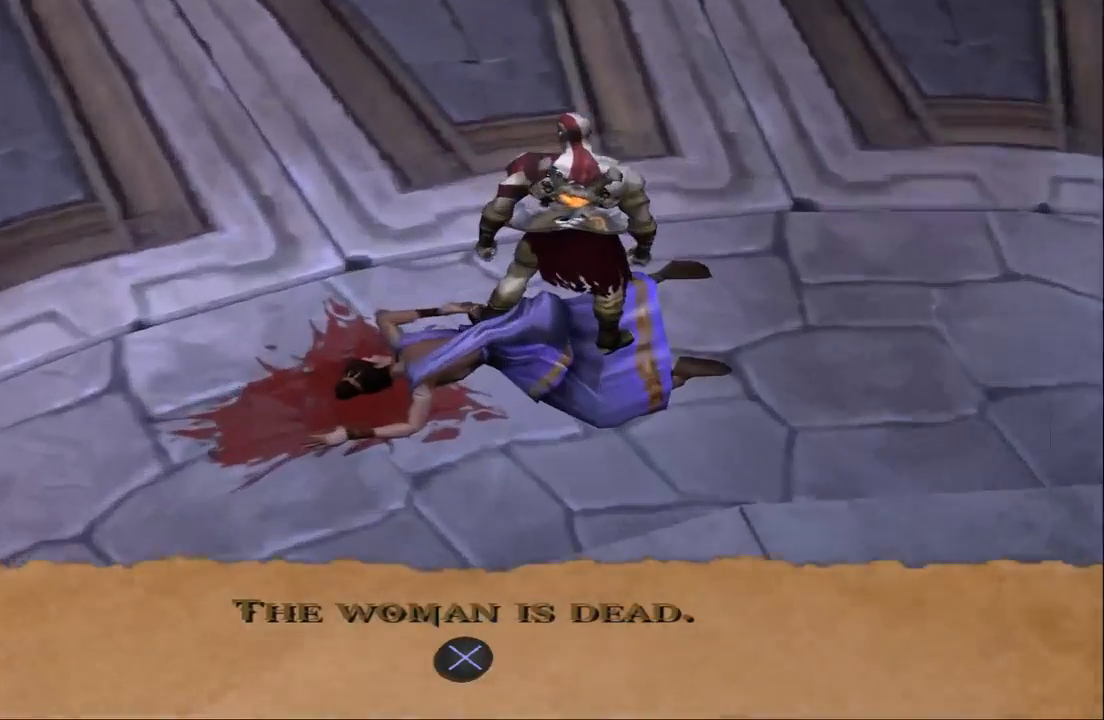
{"buttons": [], "left_stick": "down", "right_stick": "center", "events": [[100, "CROSS", "down"], [233, "CROSS", "up"], [267, "left_stick", "down"]]}
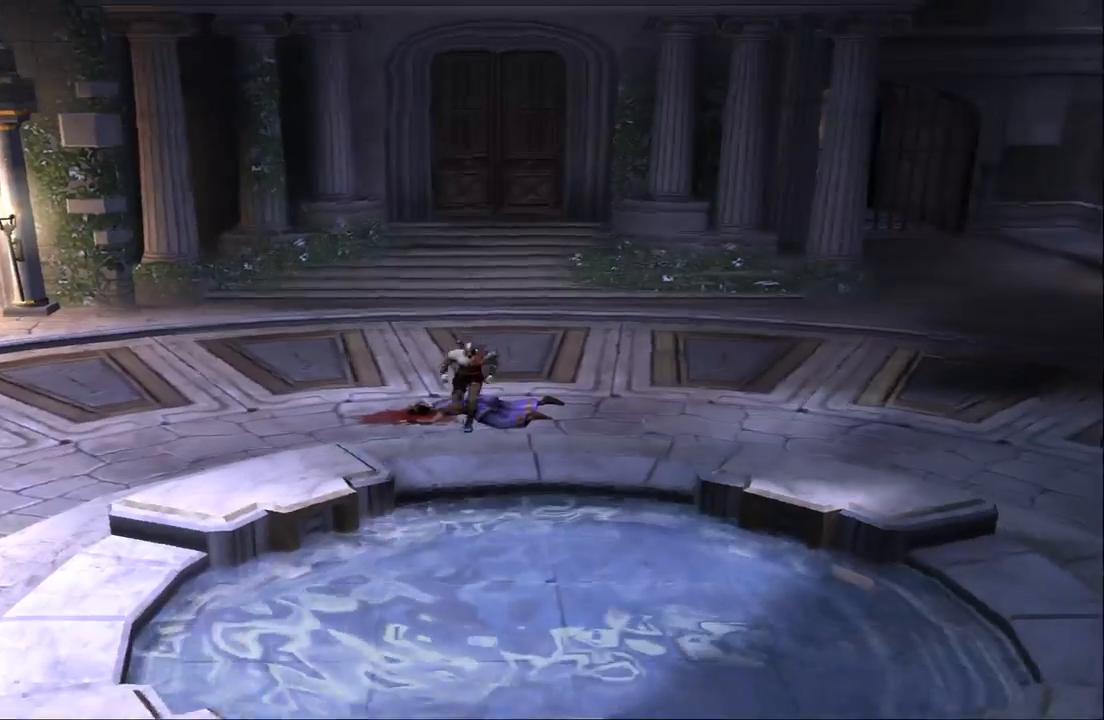
{"buttons": [], "left_stick": "down", "right_stick": "center", "events": []}
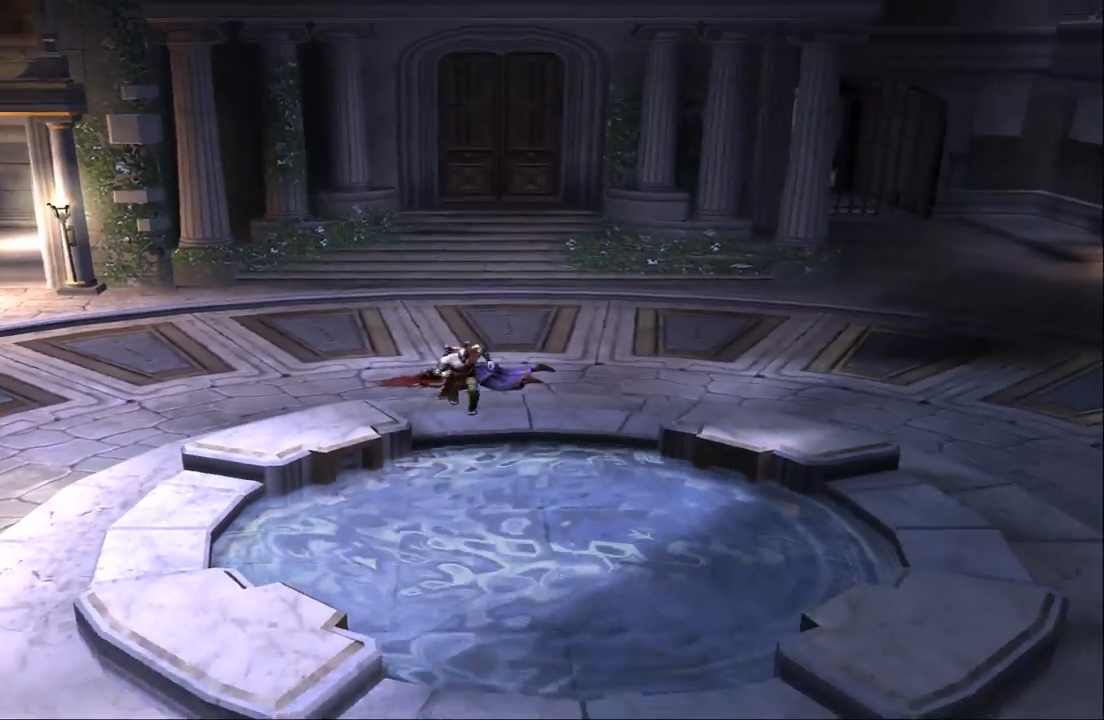
{"buttons": [], "left_stick": "down-left", "right_stick": "center", "events": [[333, "left_stick", "down-left"]]}
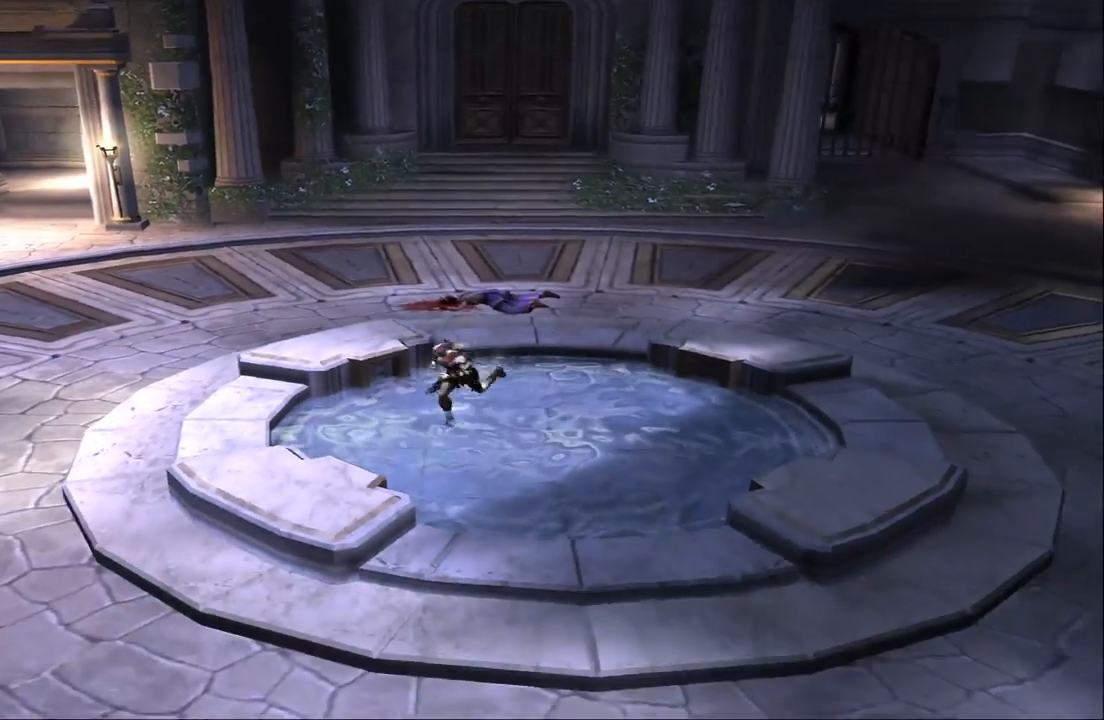
{"buttons": [], "left_stick": "center", "right_stick": "center", "events": [[133, "left_stick", "left"], [367, "left_stick", "up"], [500, "left_stick", "center"]]}
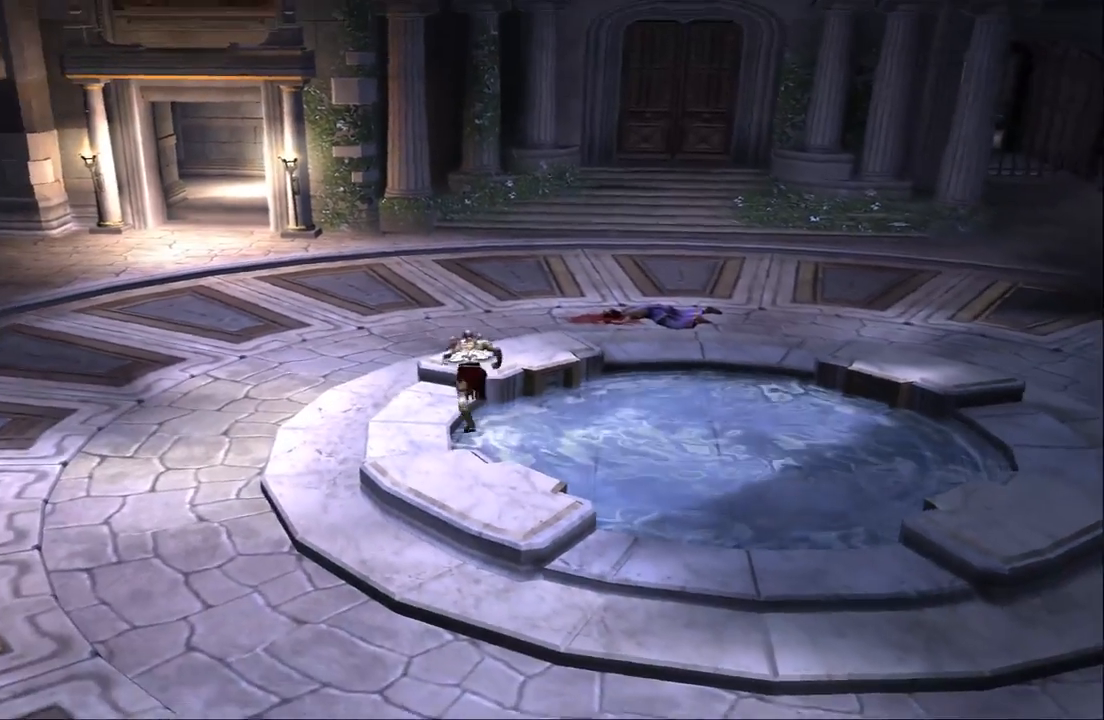
{"buttons": [], "left_stick": "up", "right_stick": "center", "events": [[267, "left_stick", "up"]]}
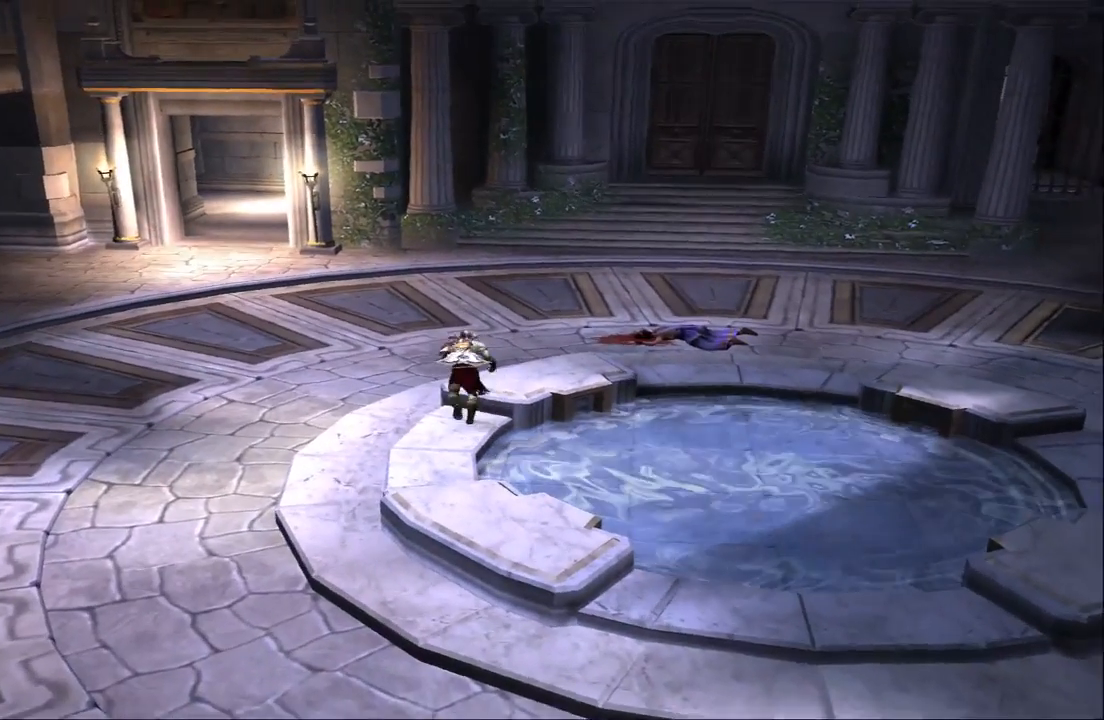
{"buttons": [], "left_stick": "right", "right_stick": "center", "events": [[33, "left_stick", "right"]]}
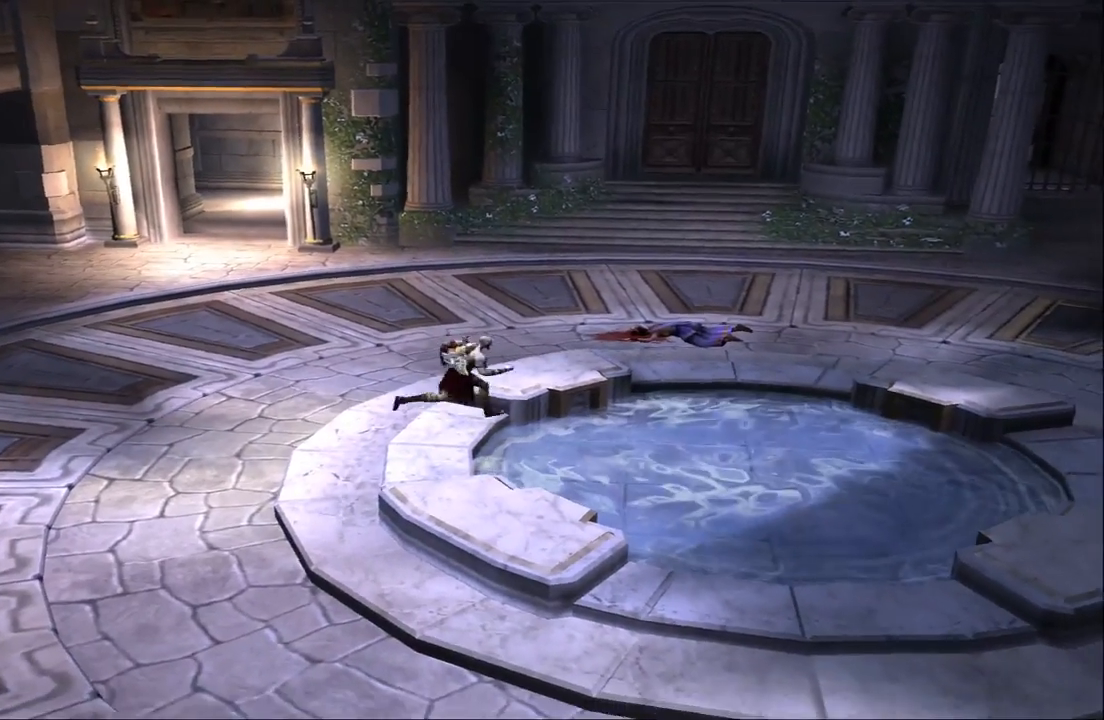
{"buttons": [], "left_stick": "center", "right_stick": "center", "events": [[133, "left_stick", "up"], [400, "left_stick", "center"]]}
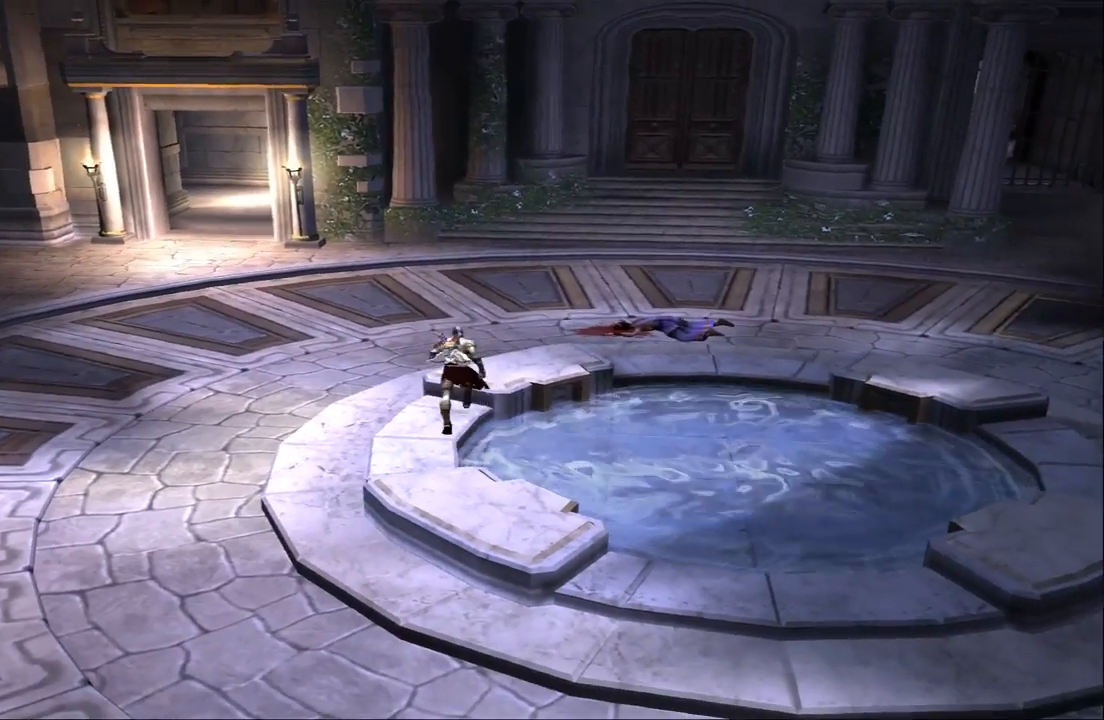
{"buttons": [], "left_stick": "up", "right_stick": "center", "events": [[133, "left_stick", "up"]]}
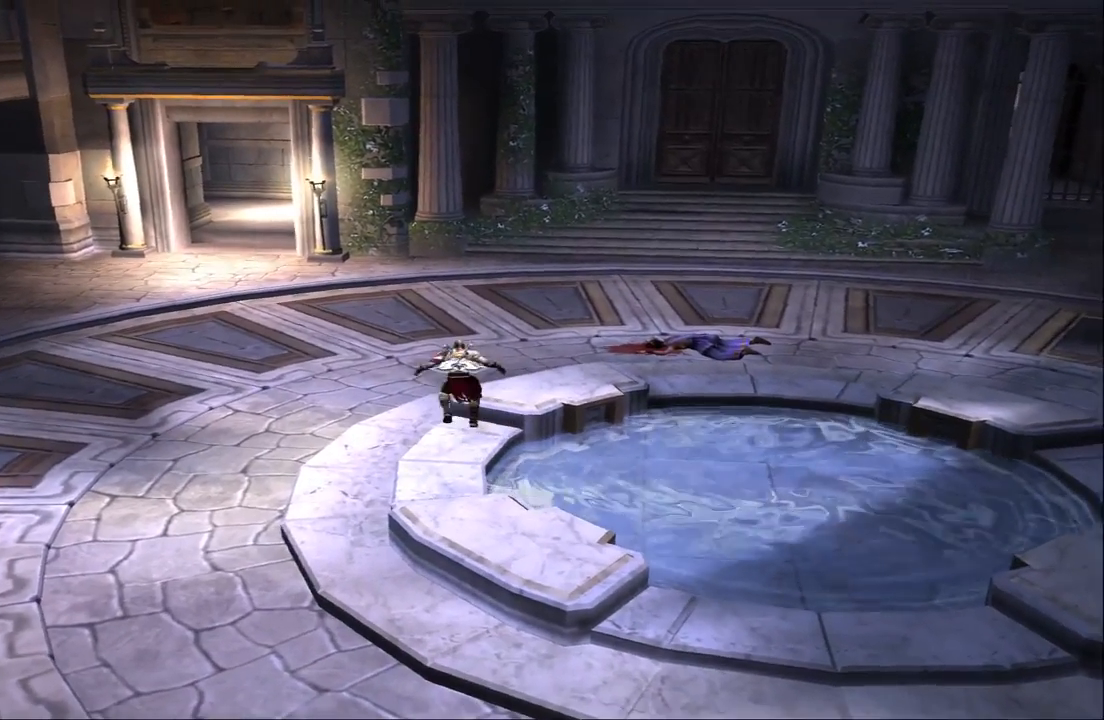
{"buttons": [], "left_stick": "up", "right_stick": "center", "events": []}
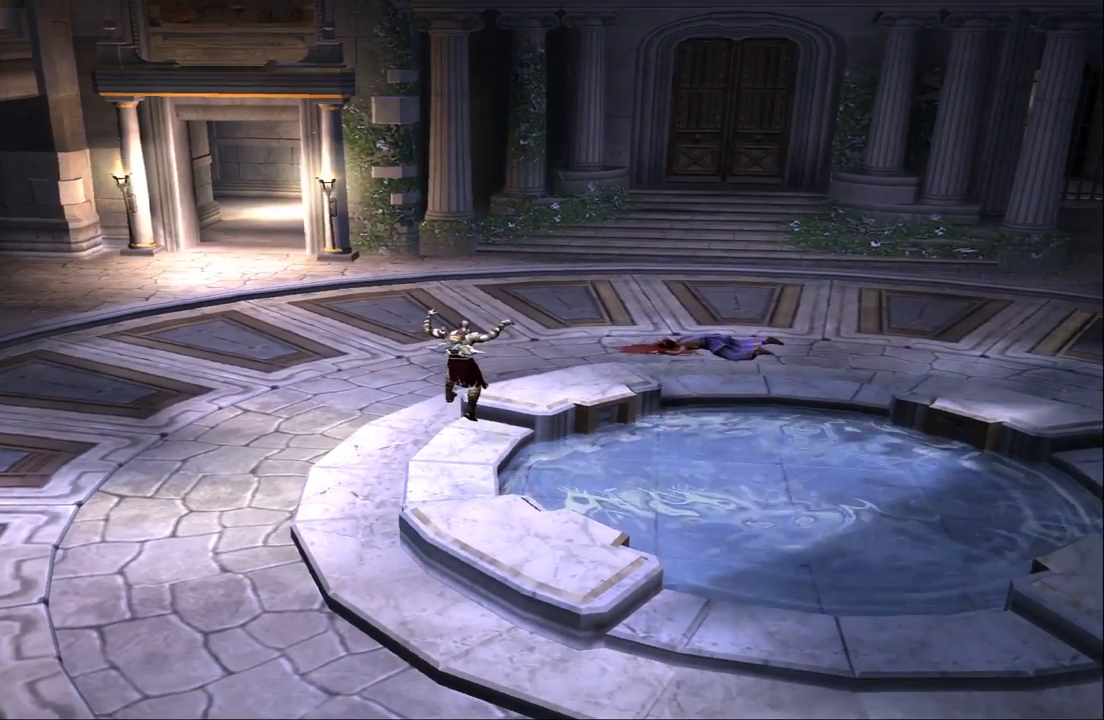
{"buttons": [], "left_stick": "up", "right_stick": "center", "events": []}
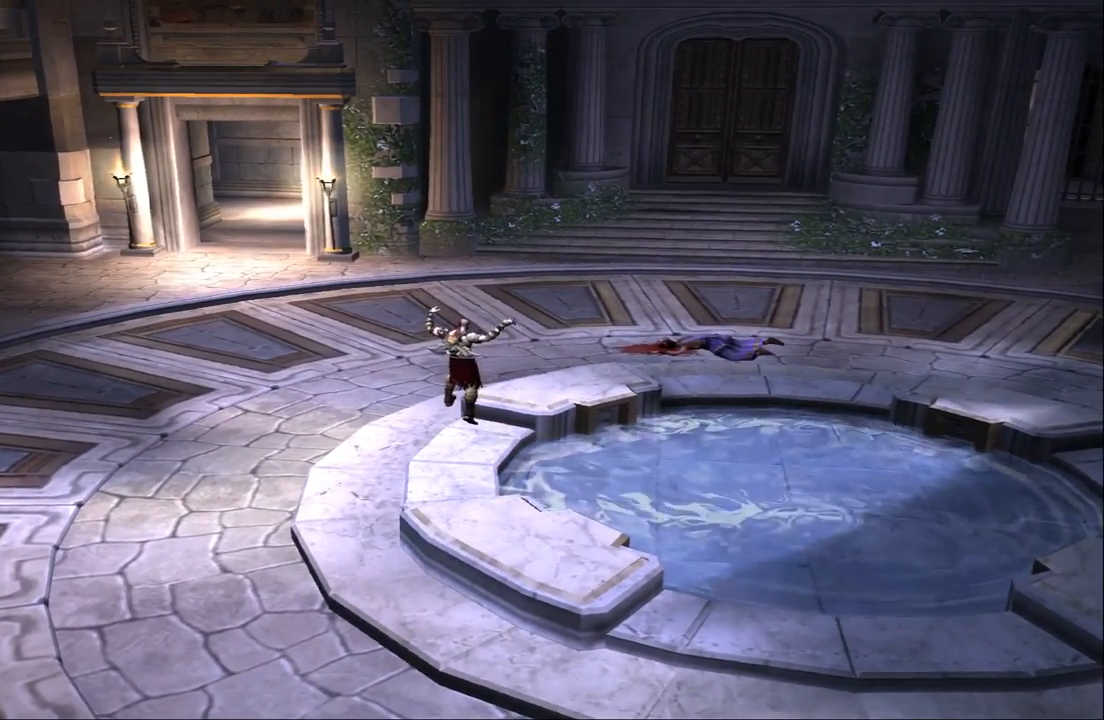
{"buttons": [], "left_stick": "up", "right_stick": "center", "events": []}
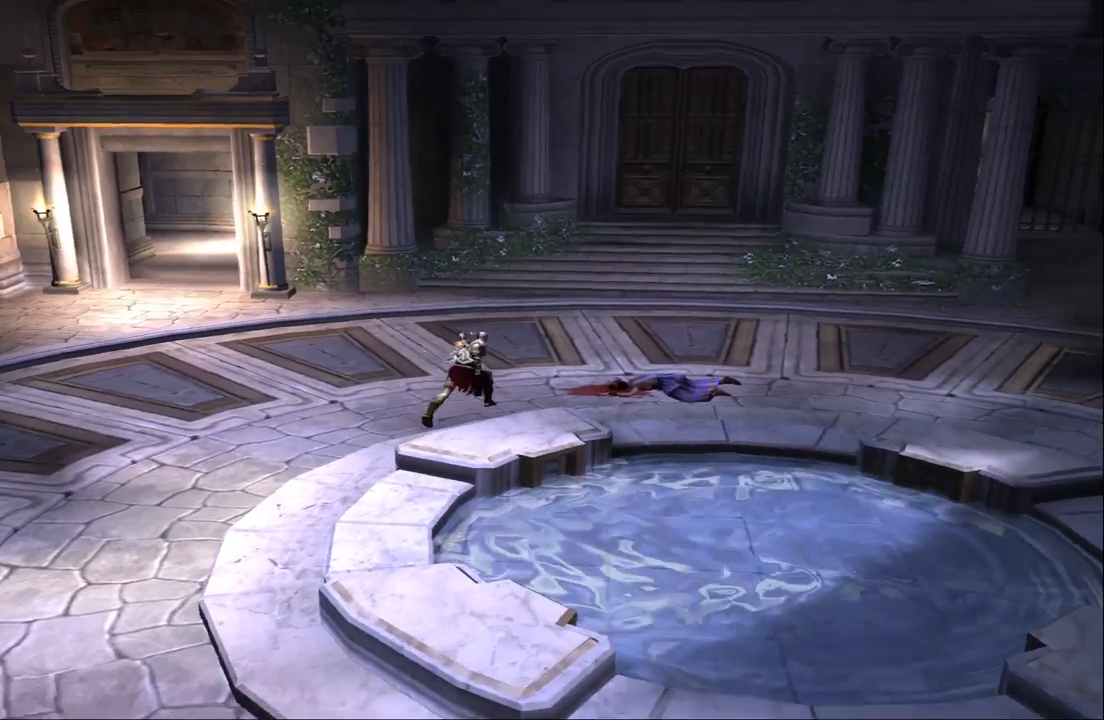
{"buttons": [], "left_stick": "down-left", "right_stick": "center", "events": [[267, "left_stick", "center"], [400, "left_stick", "left"], [500, "left_stick", "down-left"]]}
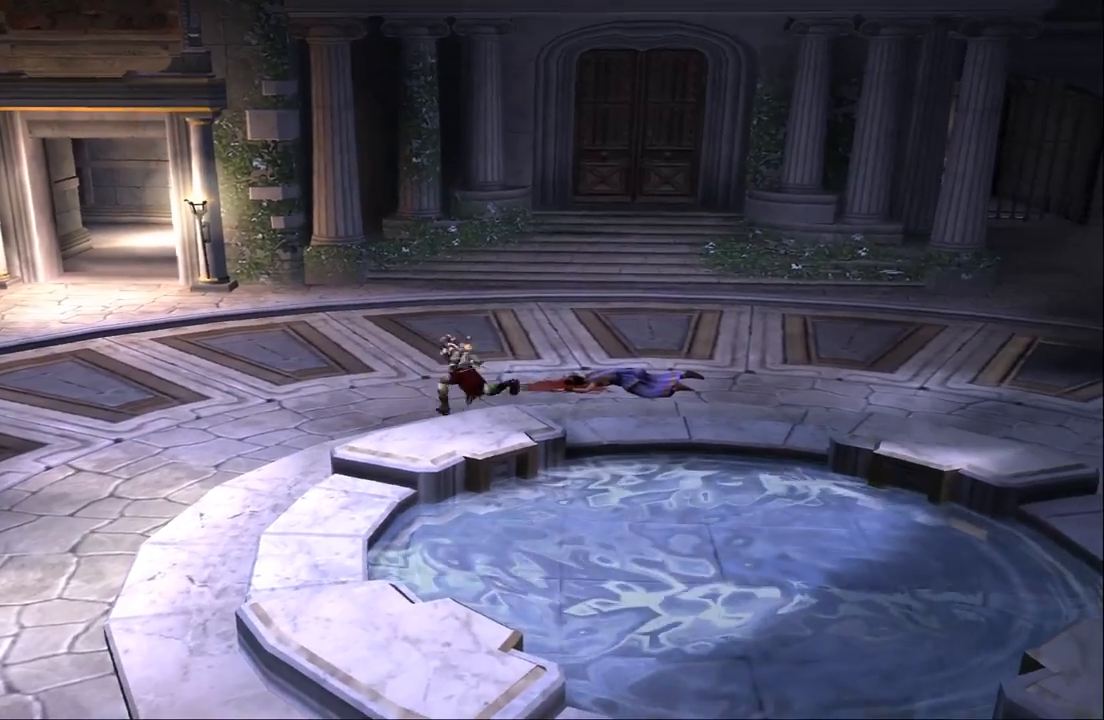
{"buttons": [], "left_stick": "down", "right_stick": "center", "events": [[400, "left_stick", "down"]]}
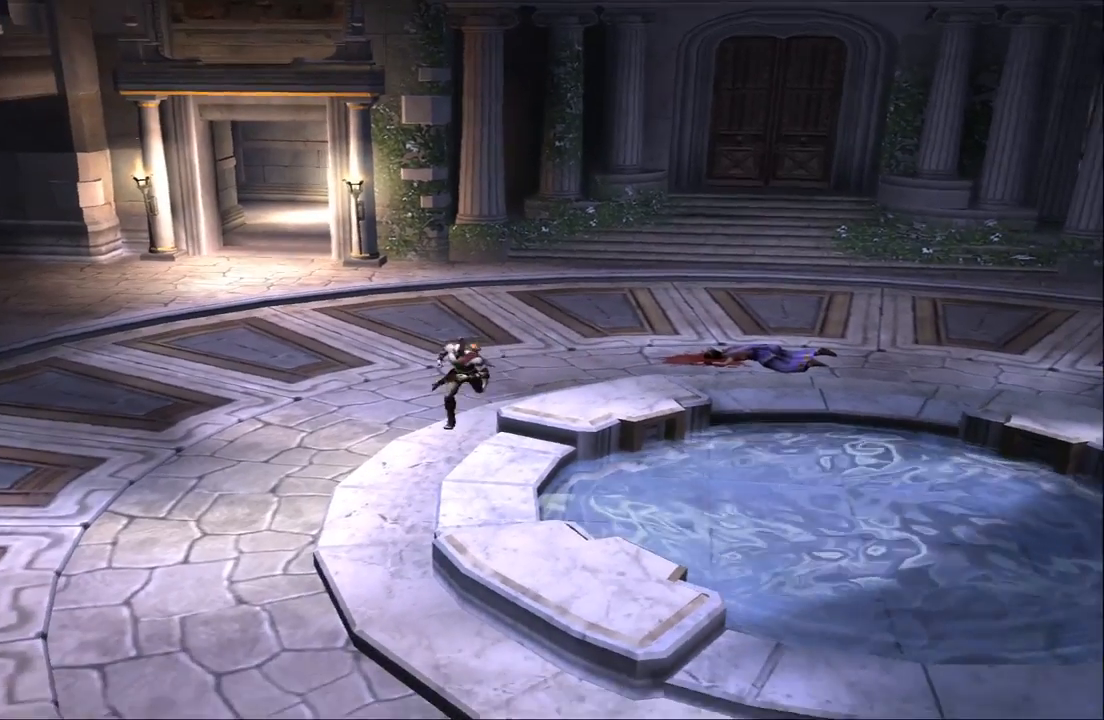
{"buttons": [], "left_stick": "up", "right_stick": "center", "events": [[267, "left_stick", "down-right"], [400, "left_stick", "up-right"], [467, "left_stick", "up"]]}
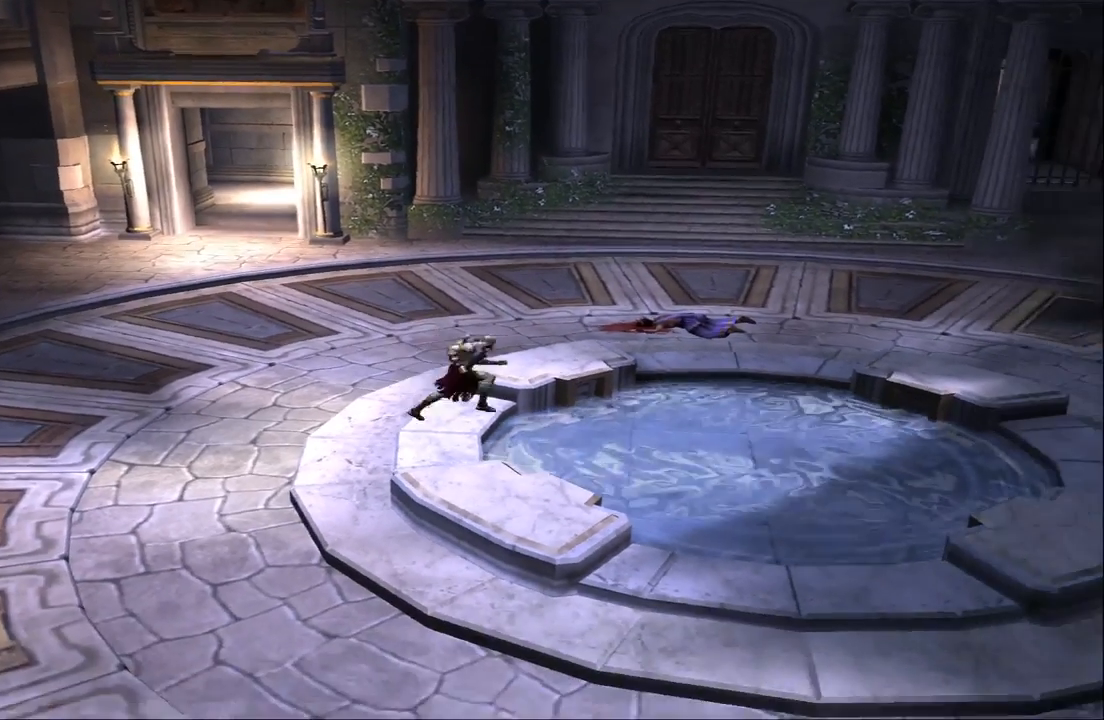
{"buttons": [], "left_stick": "up", "right_stick": "center", "events": [[67, "left_stick", "center"], [400, "left_stick", "up"]]}
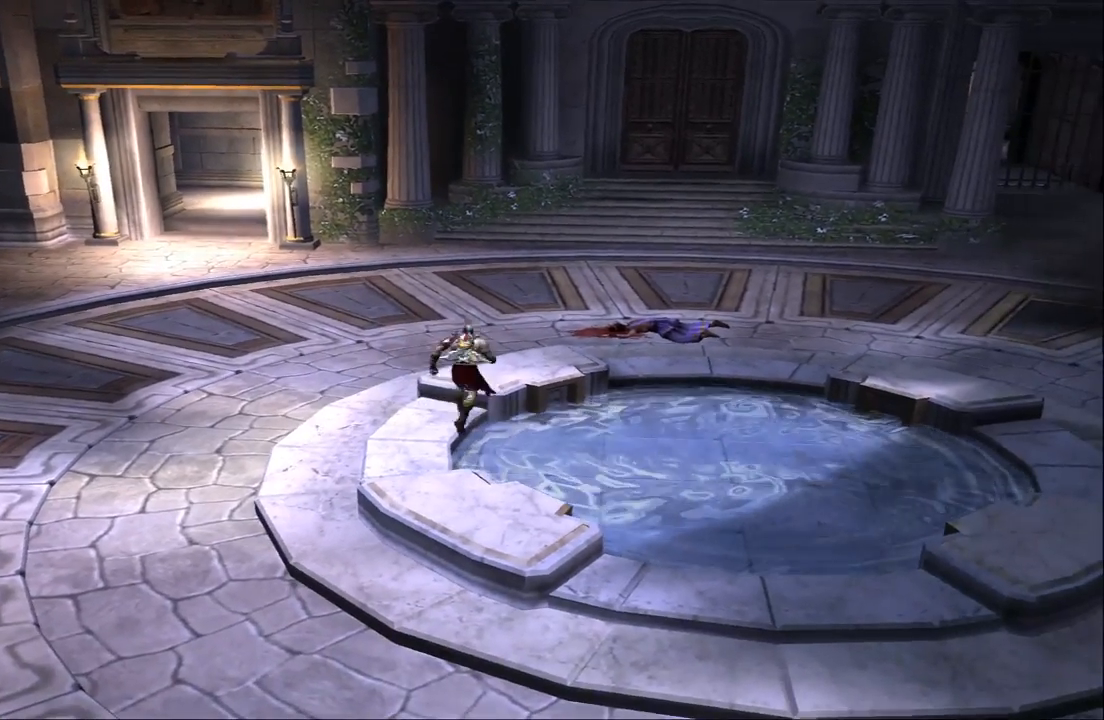
{"buttons": [], "left_stick": "center", "right_stick": "center", "events": [[67, "left_stick", "center"]]}
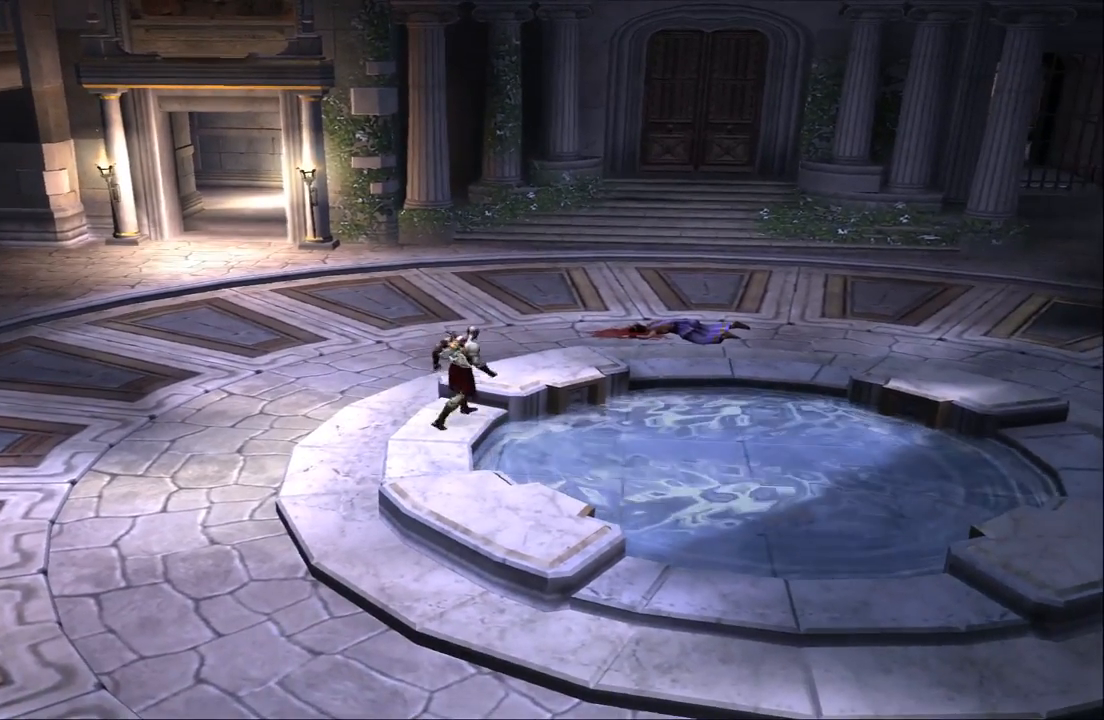
{"buttons": [], "left_stick": "up", "right_stick": "center", "events": [[367, "left_stick", "up"]]}
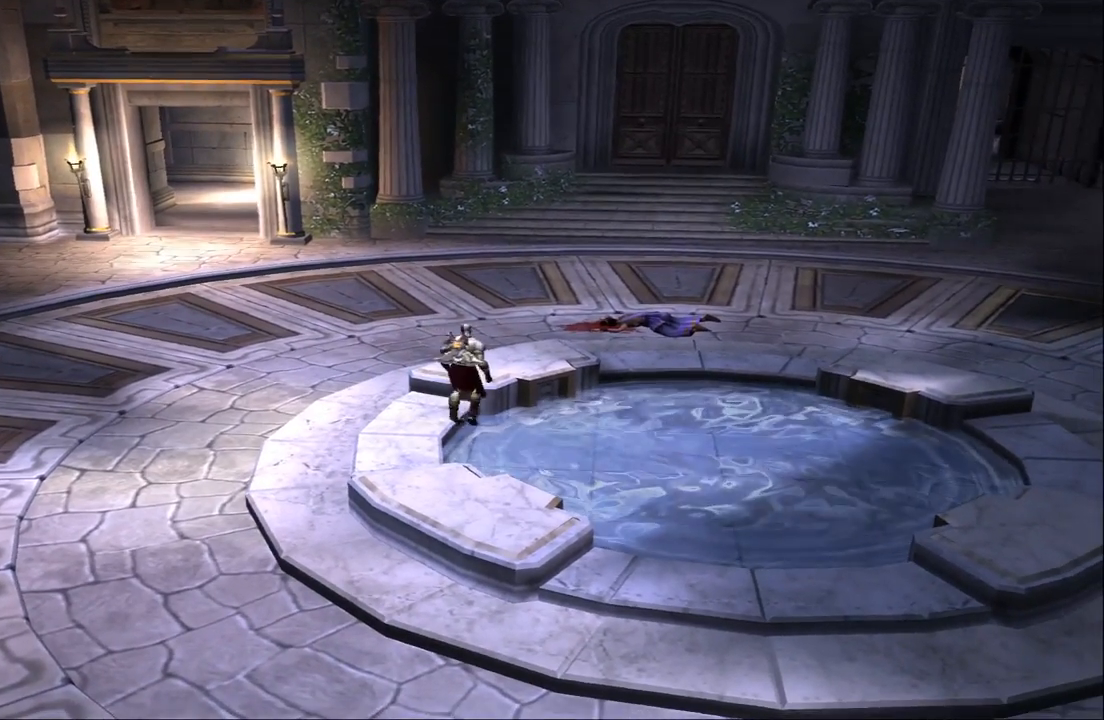
{"buttons": [], "left_stick": "center", "right_stick": "center", "events": [[67, "left_stick", "center"]]}
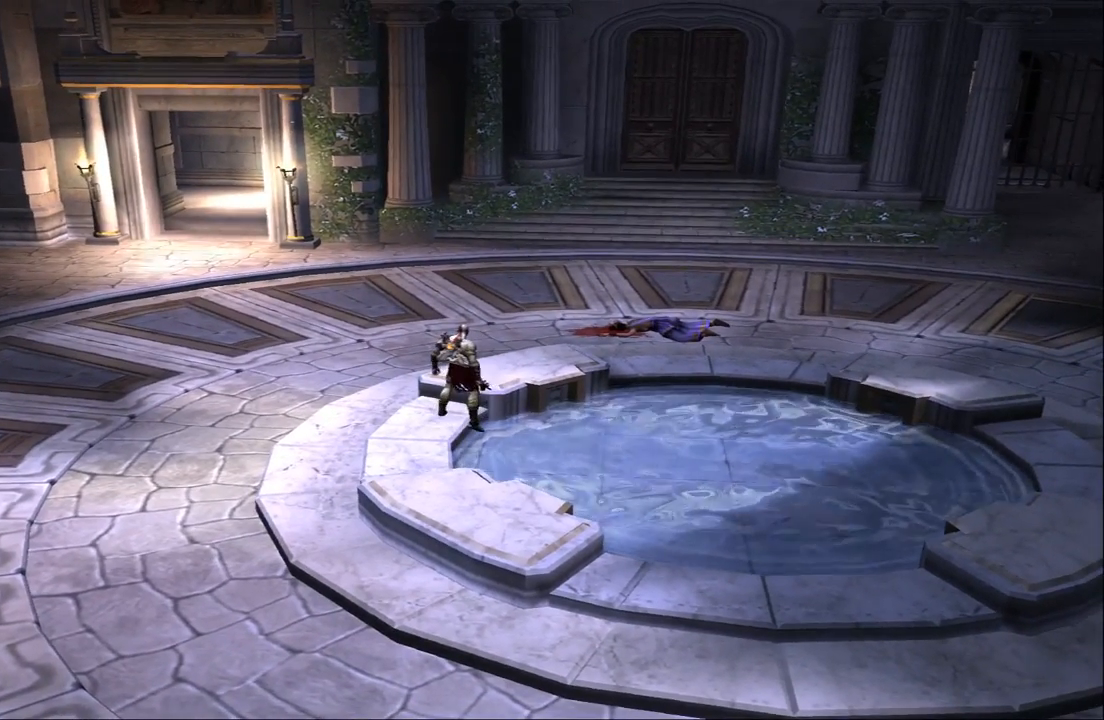
{"buttons": [], "left_stick": "up", "right_stick": "center", "events": [[467, "left_stick", "up"]]}
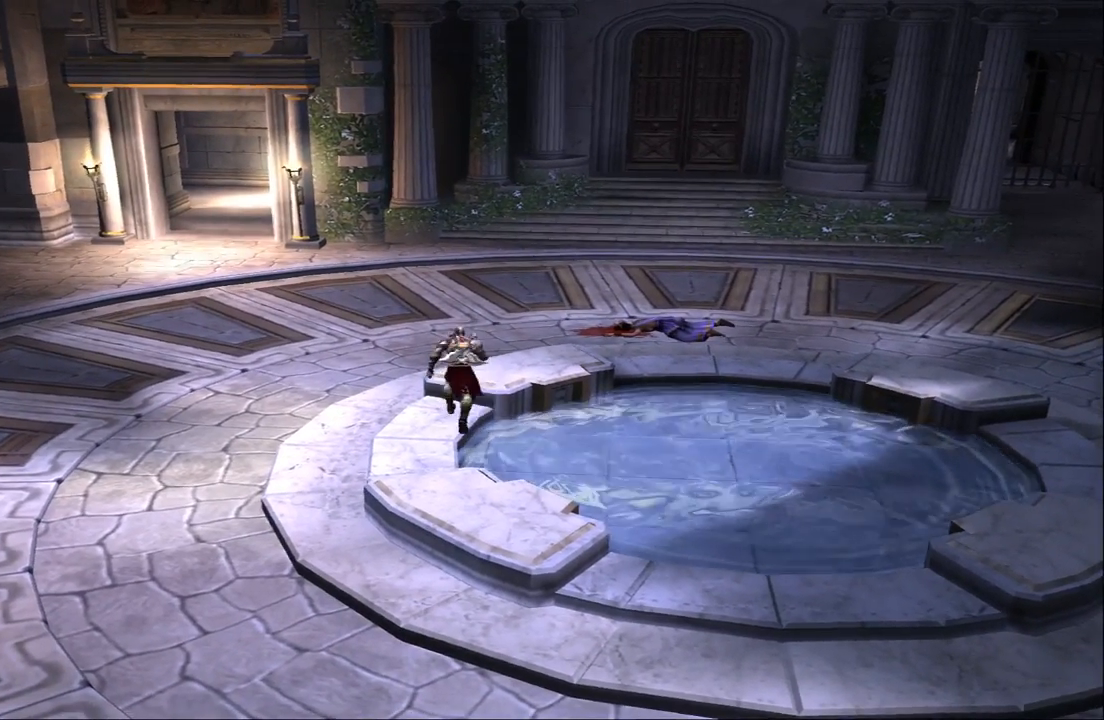
{"buttons": [], "left_stick": "up", "right_stick": "center", "events": []}
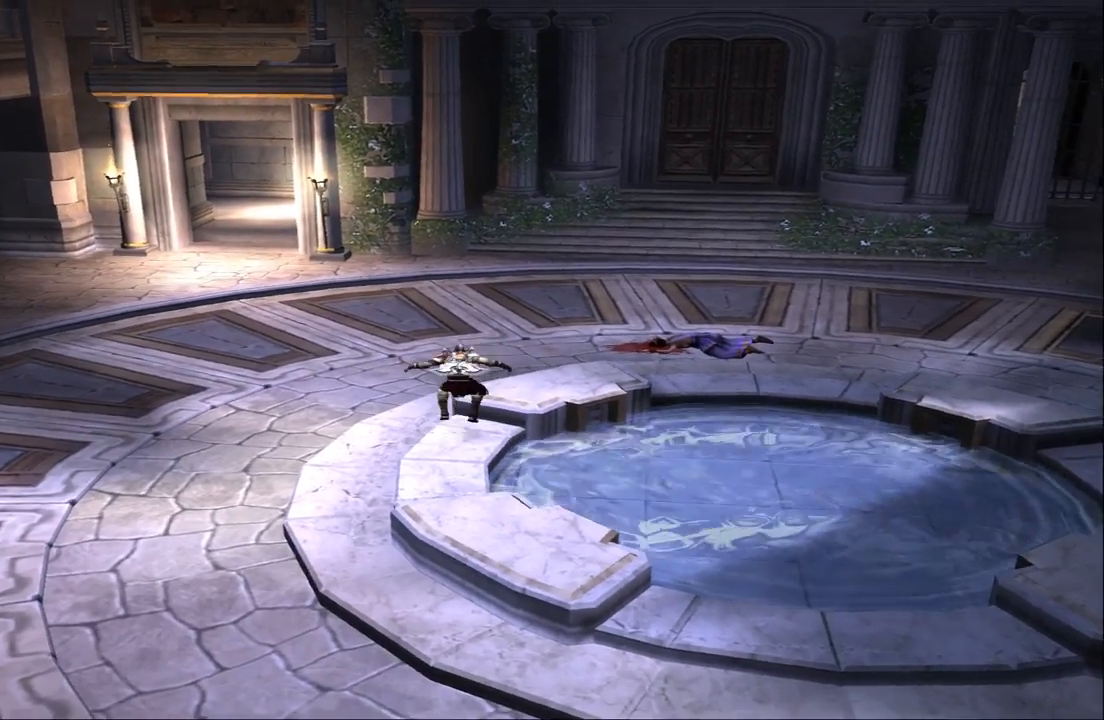
{"buttons": [], "left_stick": "center", "right_stick": "center", "events": [[300, "left_stick", "up-right"], [467, "left_stick", "center"]]}
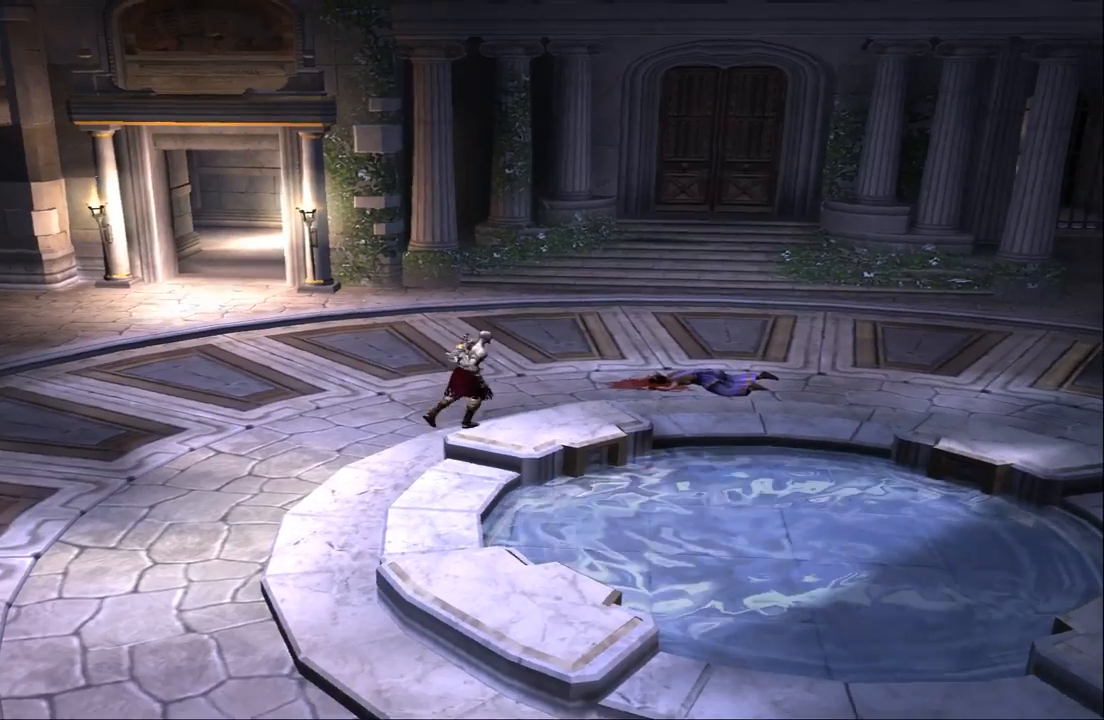
{"buttons": [], "left_stick": "down", "right_stick": "center", "events": [[167, "left_stick", "down"]]}
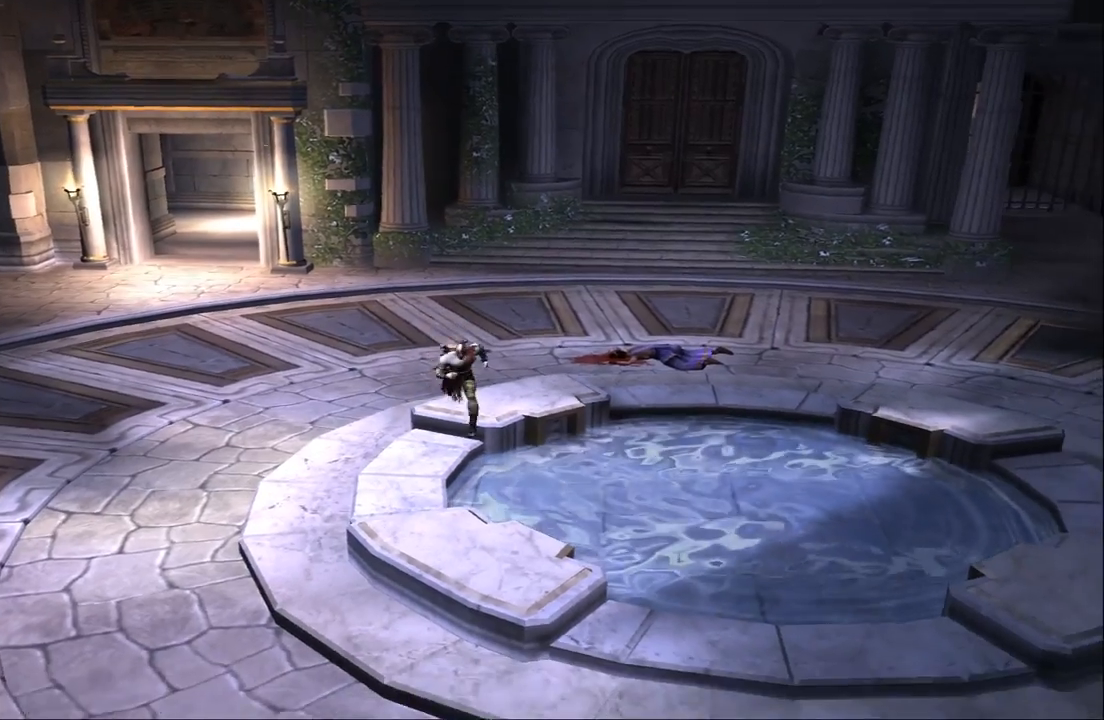
{"buttons": [], "left_stick": "center", "right_stick": "center", "events": [[33, "left_stick", "center"], [233, "left_stick", "up"], [333, "left_stick", "center"]]}
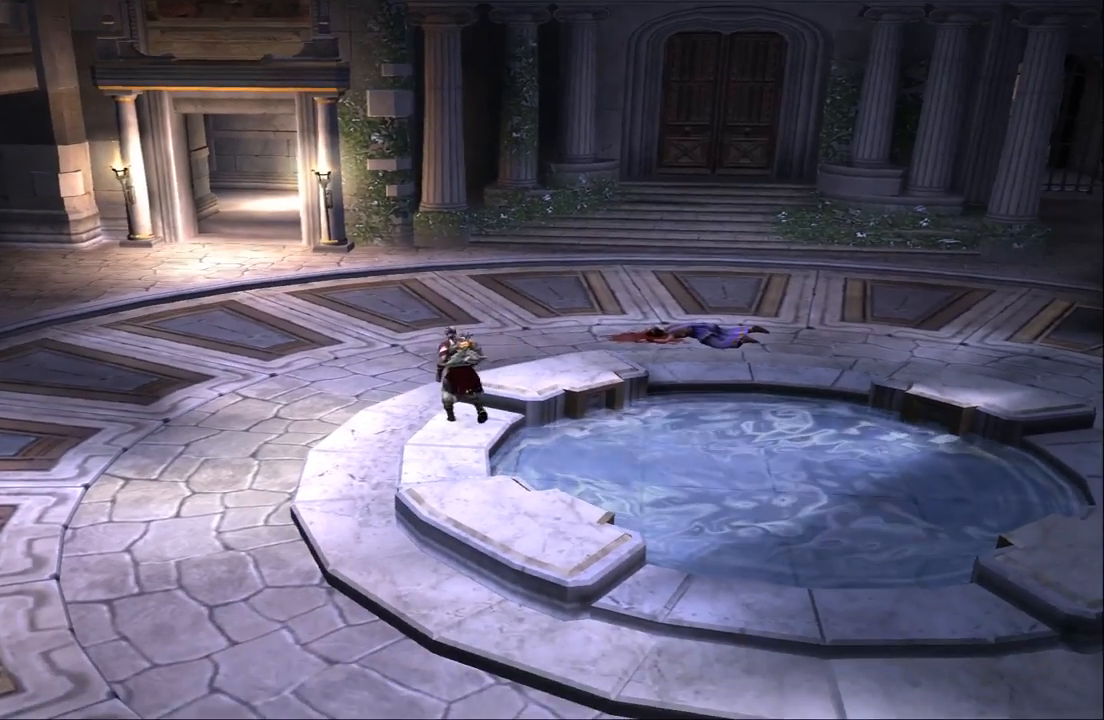
{"buttons": [], "left_stick": "right", "right_stick": "center", "events": [[100, "left_stick", "right"]]}